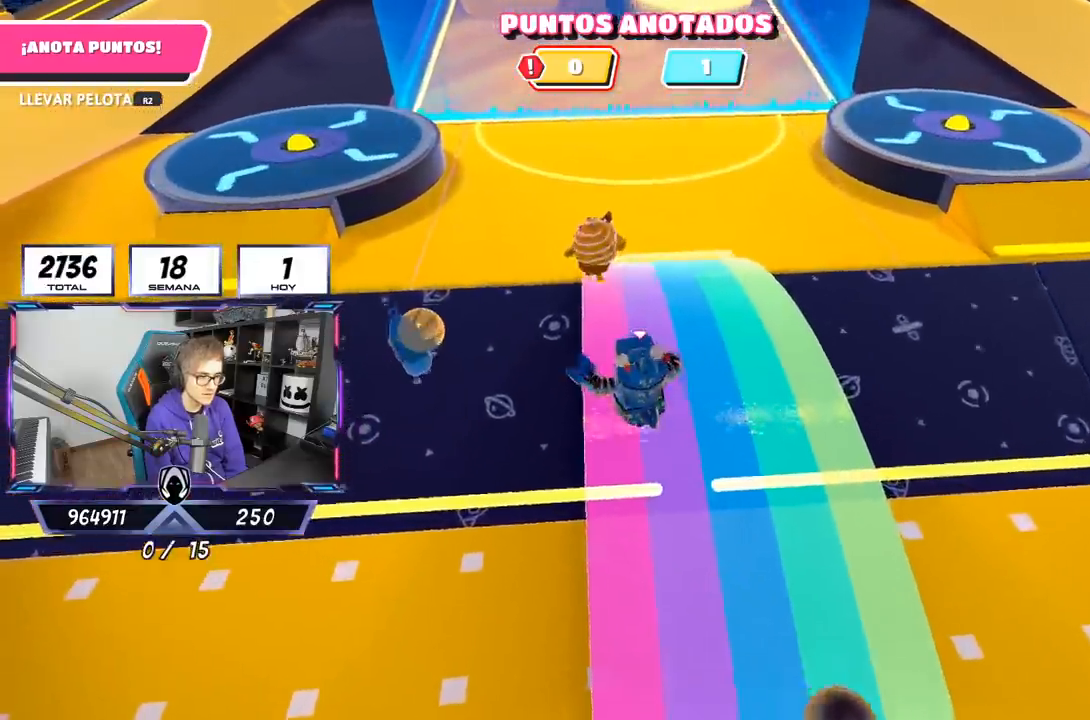
Gameplay with a controller (PlayStation layout); each line is a JSON object with the inputs held at the frame after it (dt_ms = milliseconds from this image to that frame). "events" lists button and stick changes between this image and that frame as [ms after this image, input, new state], when the widget could be followed in between. Not read: R1.
{"dt_ms": 500, "buttons": [], "left_stick": "up", "right_stick": "center", "events": []}
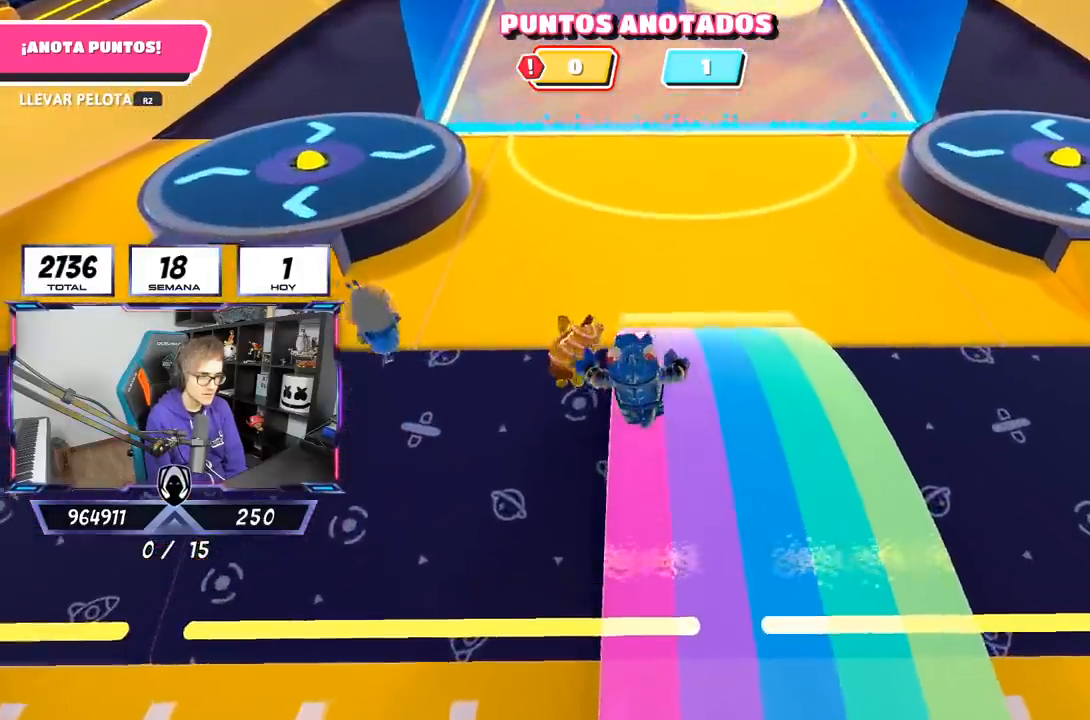
{"dt_ms": 500, "buttons": [], "left_stick": "up", "right_stick": "left", "events": [[167, "right_stick", "left"]]}
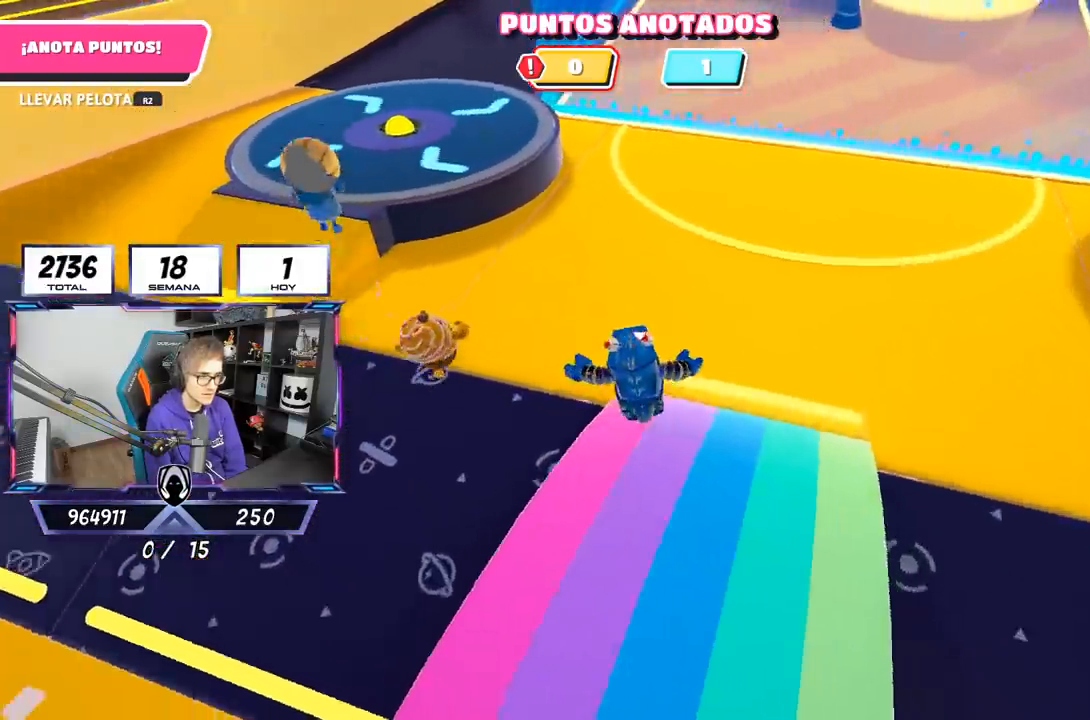
{"dt_ms": 1000, "buttons": ["L1"], "left_stick": "up-right", "right_stick": "left"}
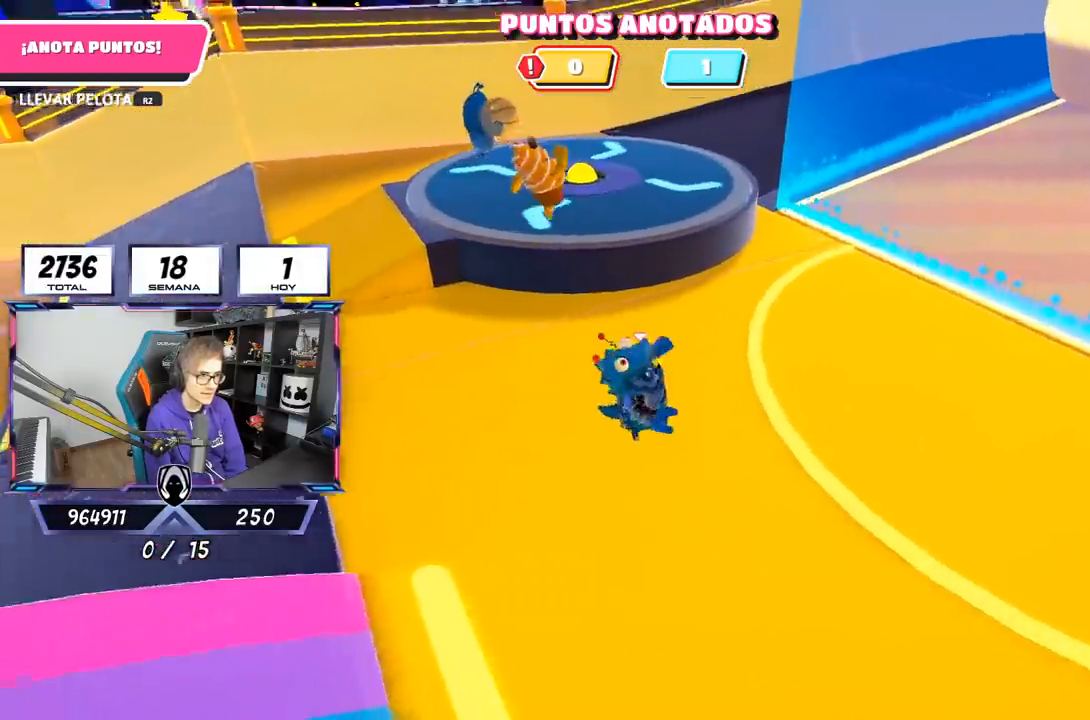
{"dt_ms": 500, "buttons": [], "left_stick": "up-right", "right_stick": "left", "events": [[67, "L1", "up"]]}
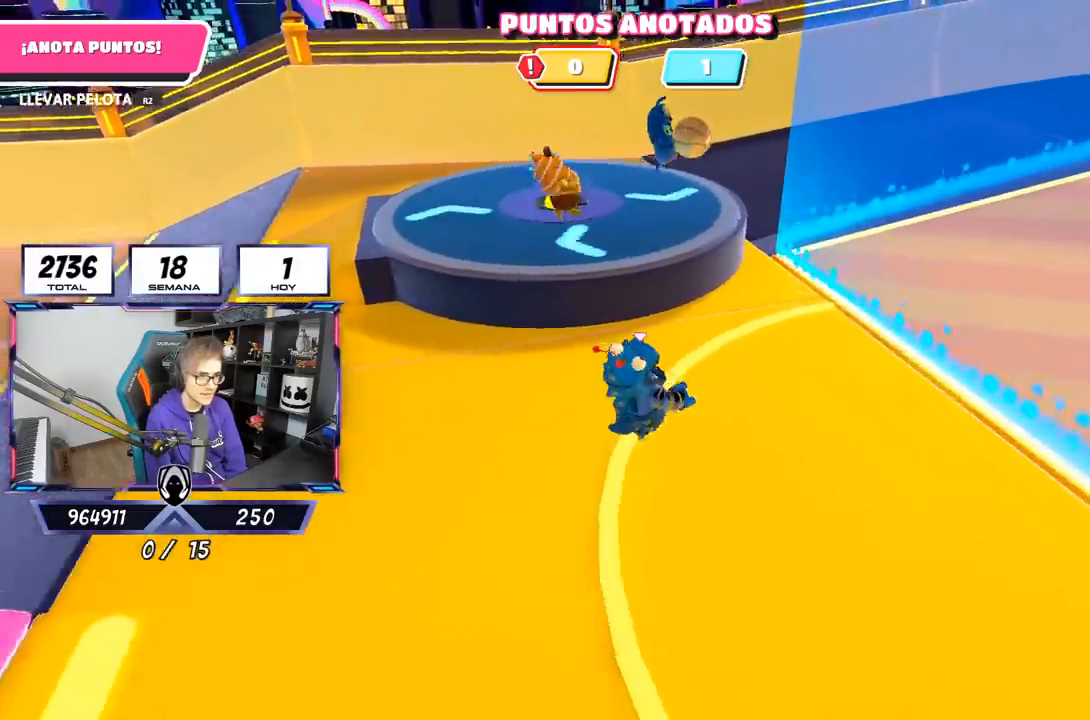
{"dt_ms": 500, "buttons": [], "left_stick": "down-left", "right_stick": "left", "events": [[167, "left_stick", "down-right"], [233, "left_stick", "down-left"]]}
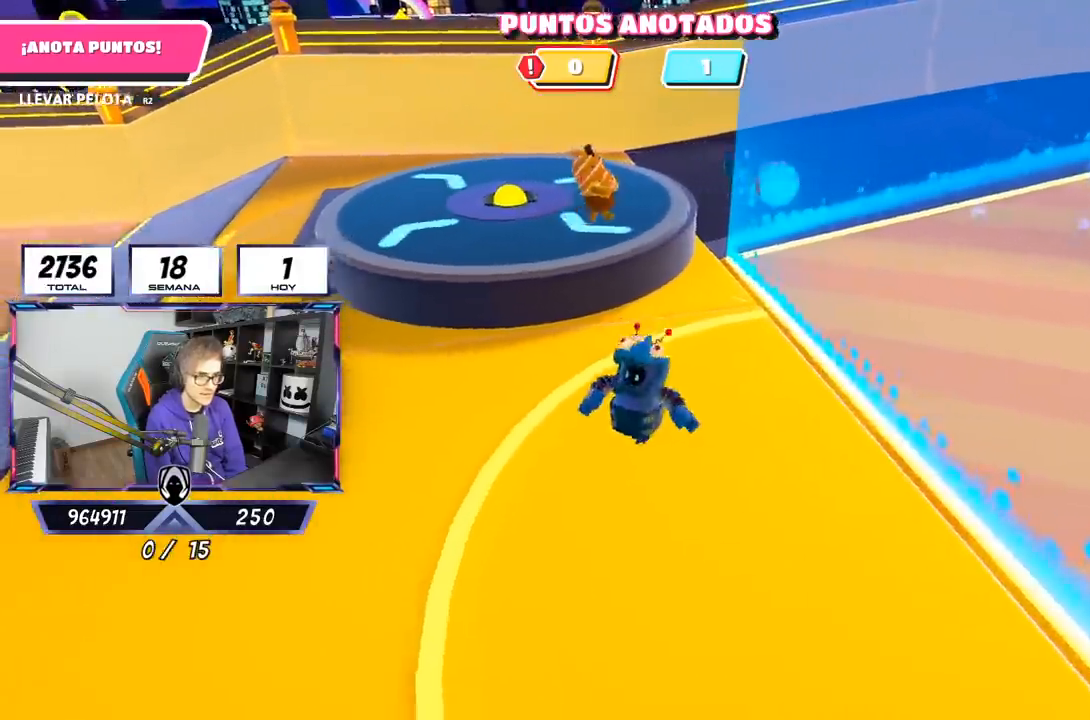
{"dt_ms": 500, "buttons": [], "left_stick": "up-left", "right_stick": "left", "events": [[133, "left_stick", "left"], [333, "left_stick", "up-left"]]}
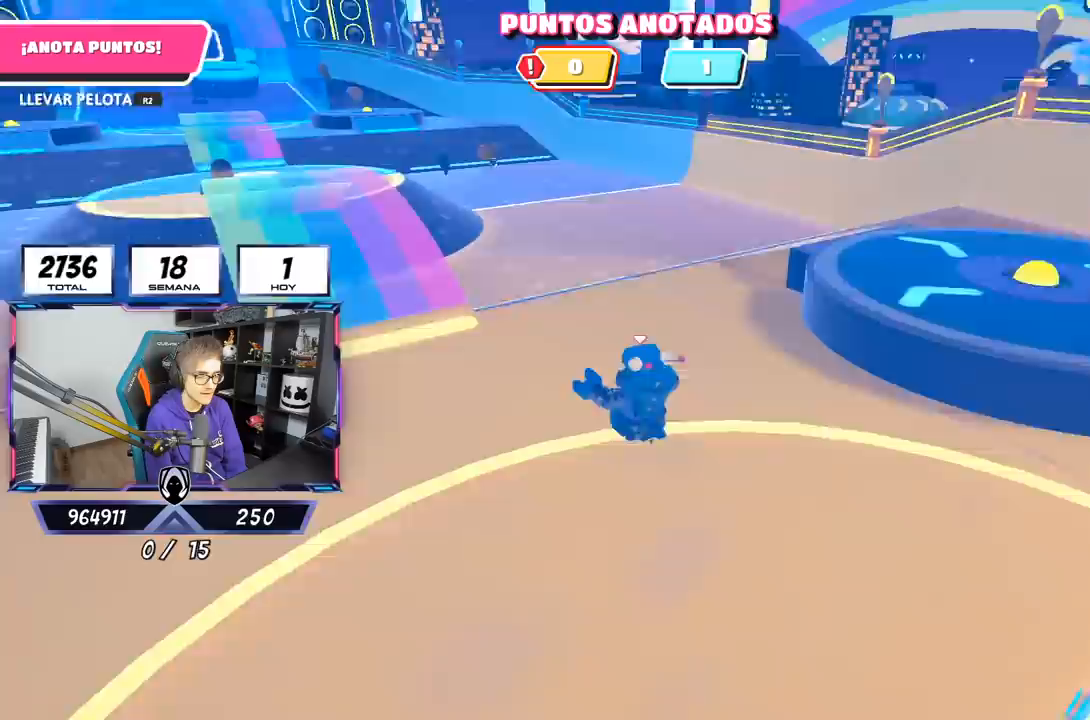
{"dt_ms": 500, "buttons": [], "left_stick": "up", "right_stick": "center", "events": [[133, "right_stick", "center"], [300, "left_stick", "up"]]}
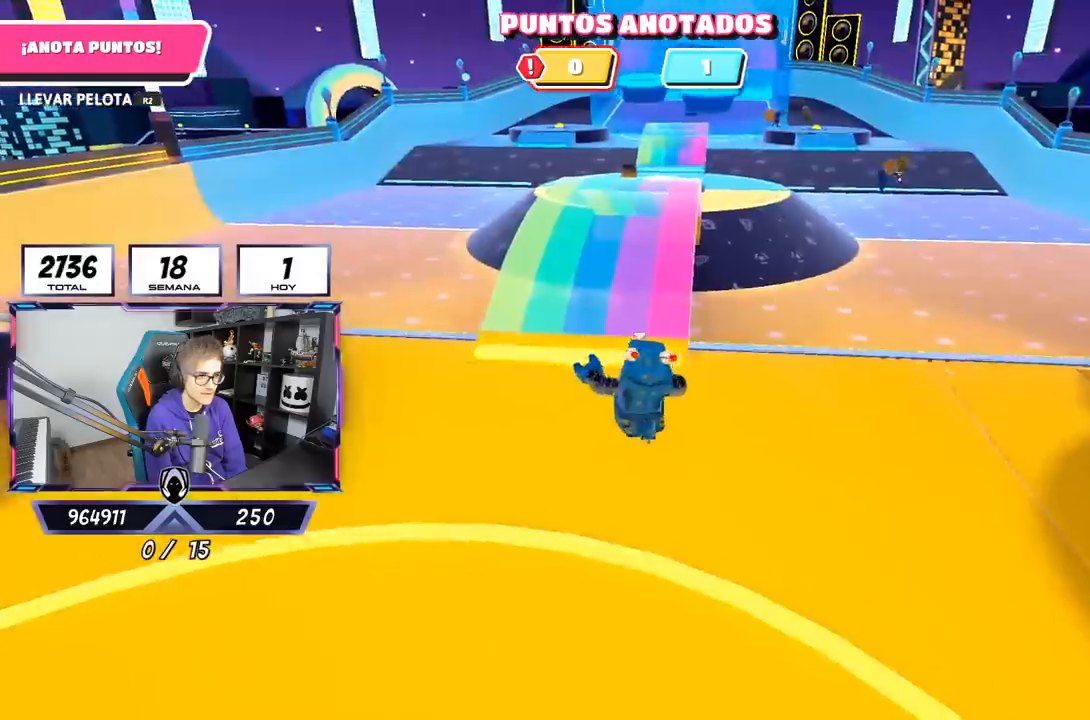
{"dt_ms": 500, "buttons": [], "left_stick": "up", "right_stick": "center", "events": []}
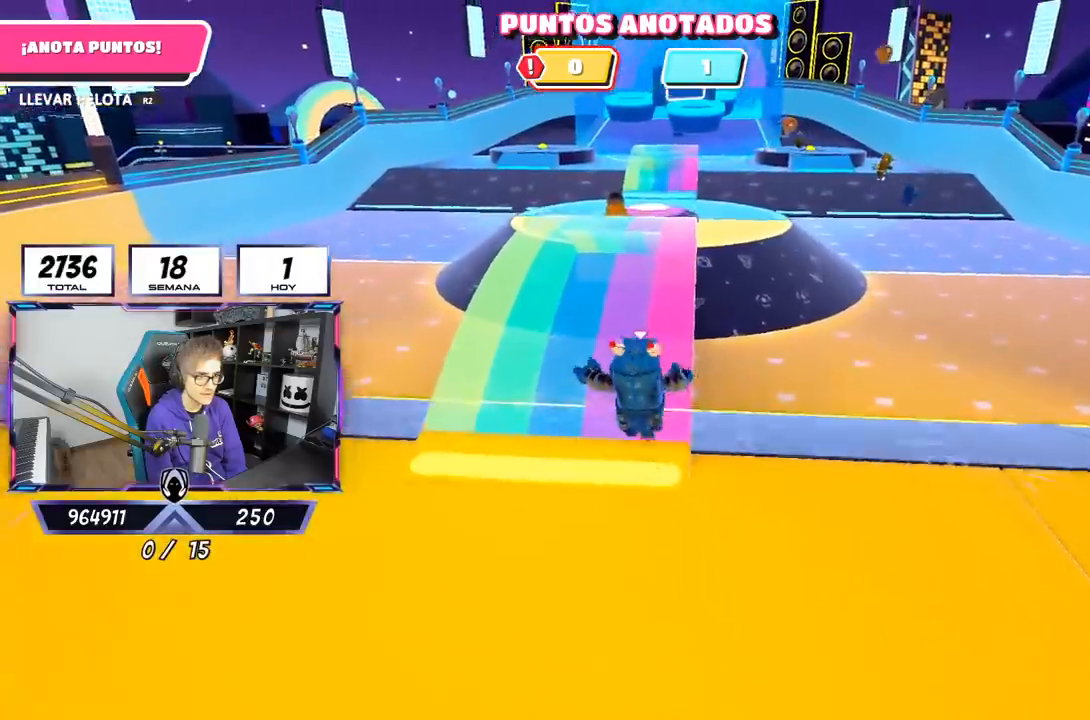
{"dt_ms": 500, "buttons": [], "left_stick": "up", "right_stick": "center", "events": []}
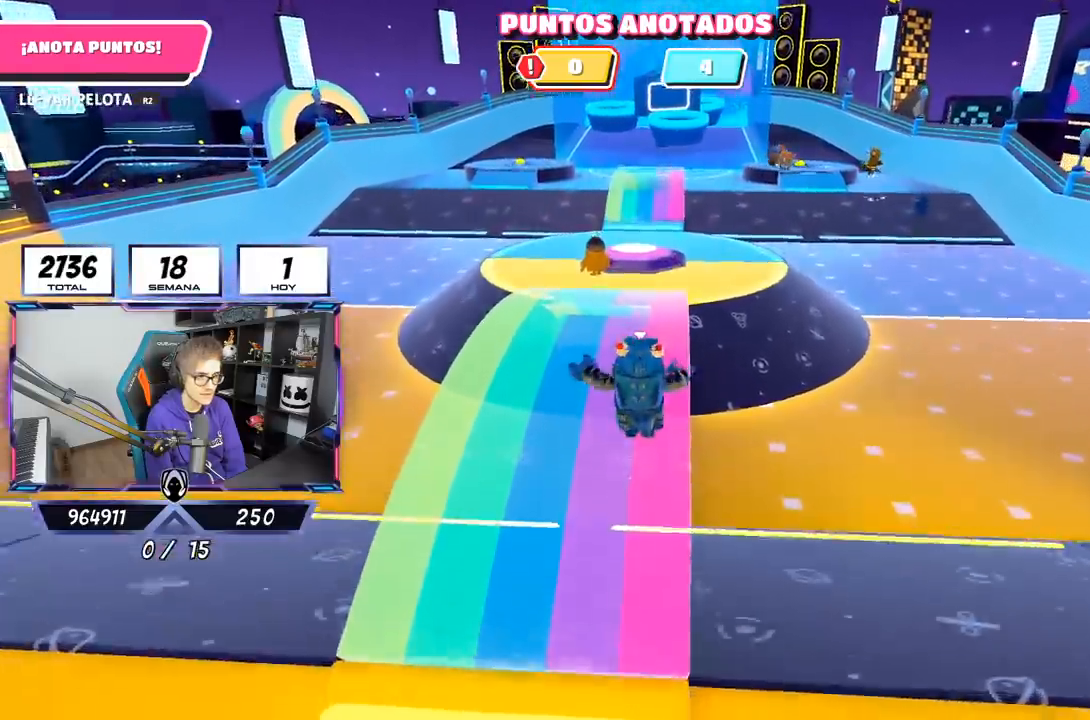
{"dt_ms": 500, "buttons": [], "left_stick": "up", "right_stick": "center", "events": [[267, "right_stick", "up-left"], [383, "right_stick", "center"]]}
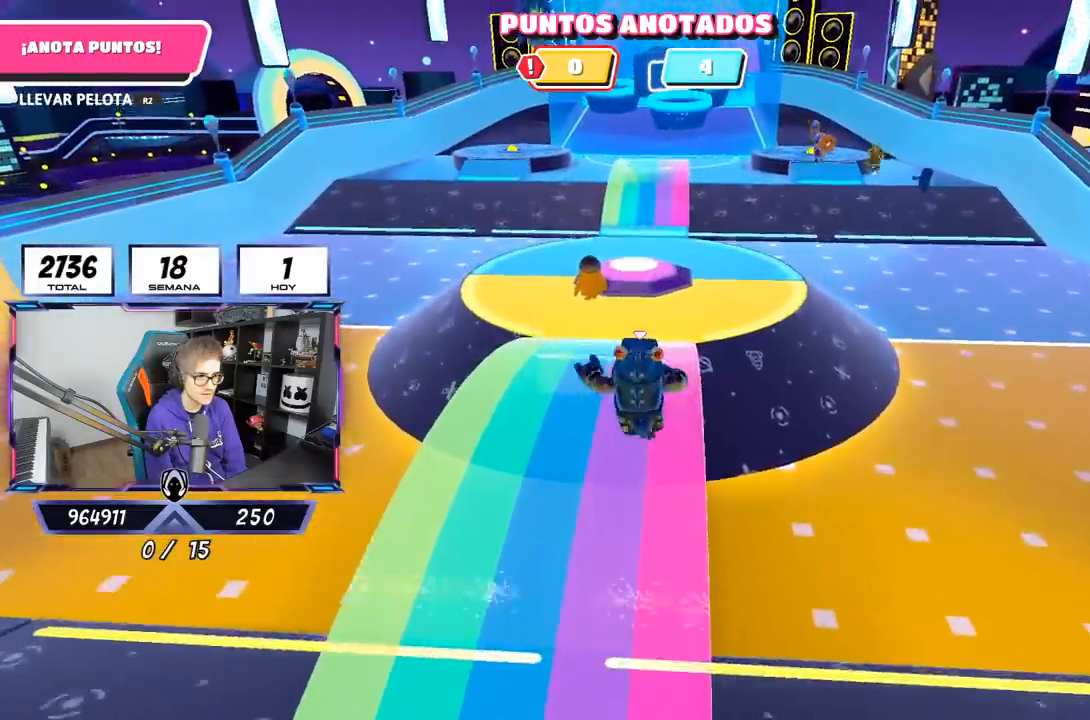
{"dt_ms": 500, "buttons": [], "left_stick": "up", "right_stick": "center", "events": []}
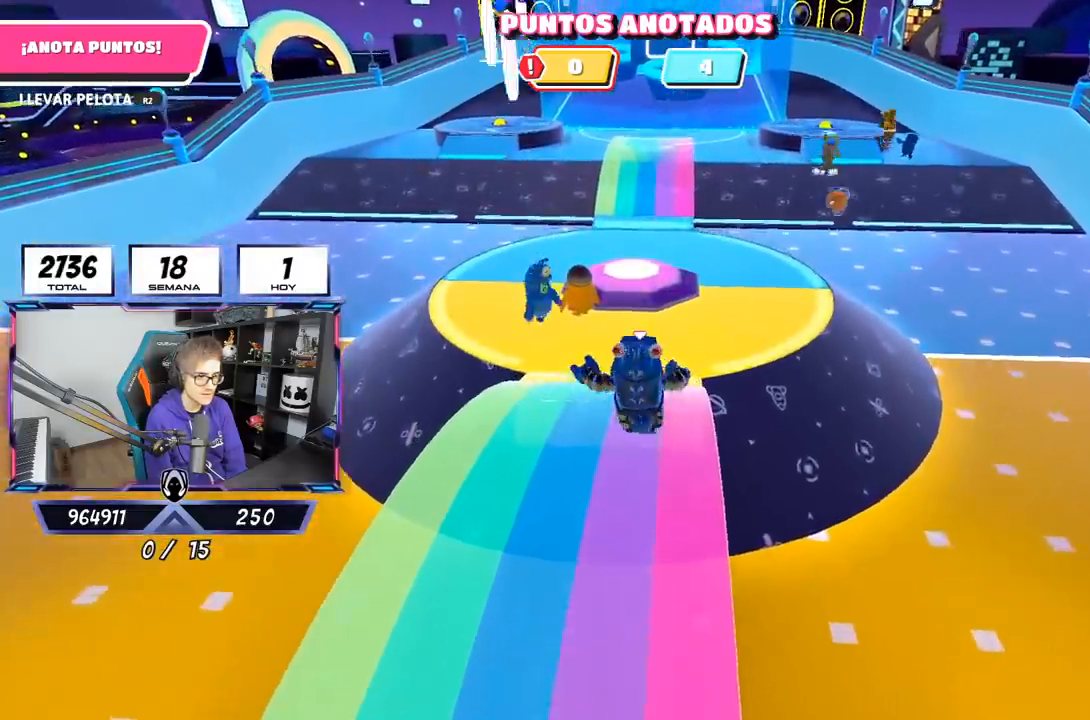
{"dt_ms": 500, "buttons": [], "left_stick": "up", "right_stick": "center", "events": []}
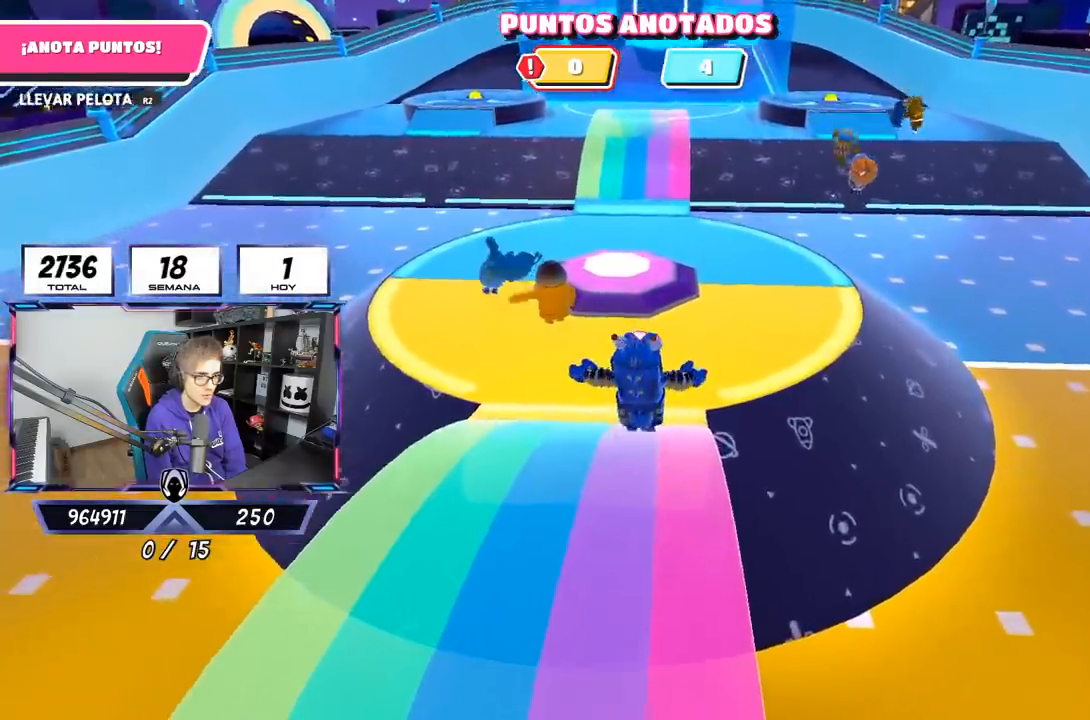
{"dt_ms": 500, "buttons": [], "left_stick": "up-right", "right_stick": "center", "events": [[150, "left_stick", "up-right"]]}
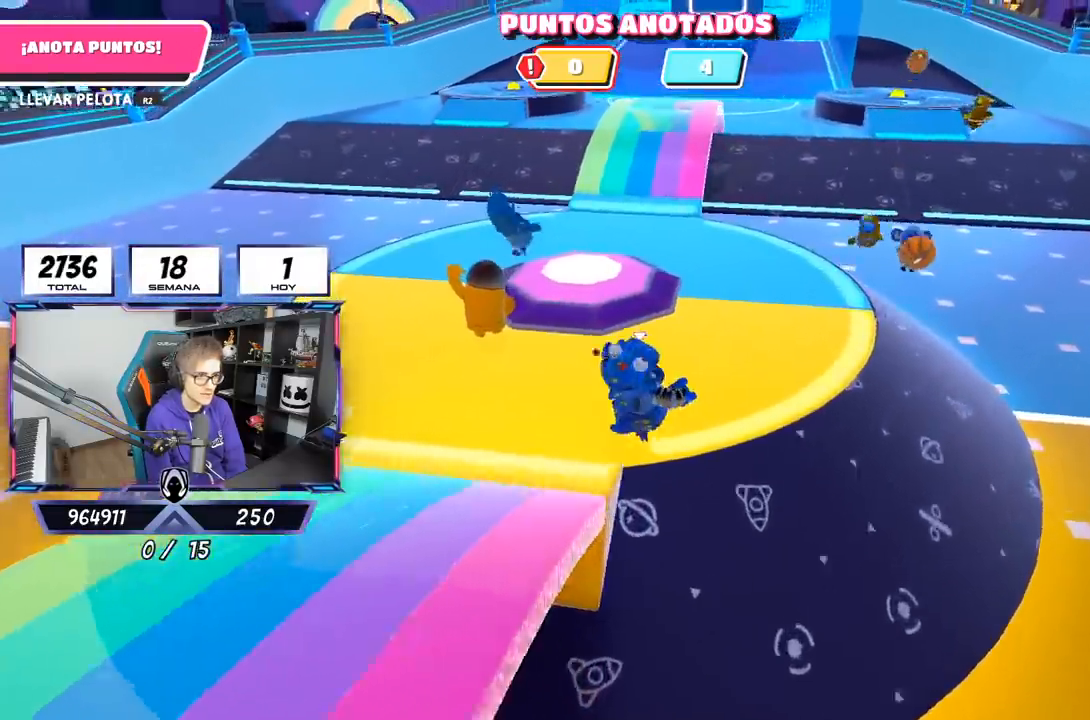
{"dt_ms": 500, "buttons": [], "left_stick": "up-right", "right_stick": "left", "events": [[467, "right_stick", "left"]]}
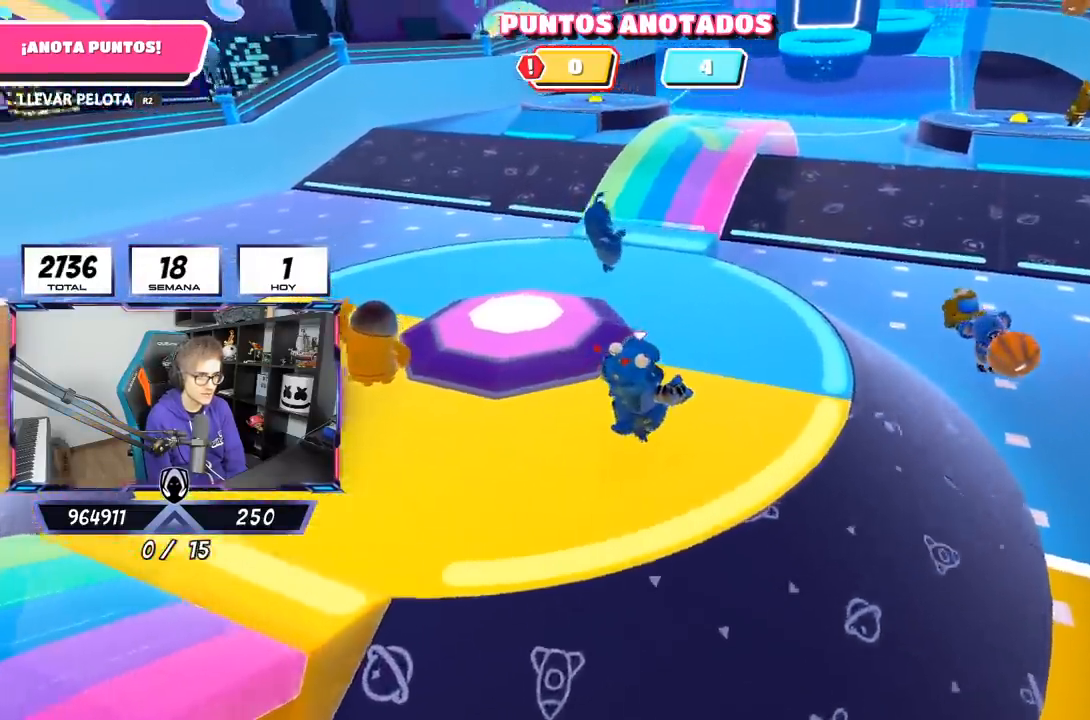
{"dt_ms": 500, "buttons": [], "left_stick": "up", "right_stick": "down-left", "events": [[317, "left_stick", "up-left"], [467, "left_stick", "up"], [467, "right_stick", "down-left"]]}
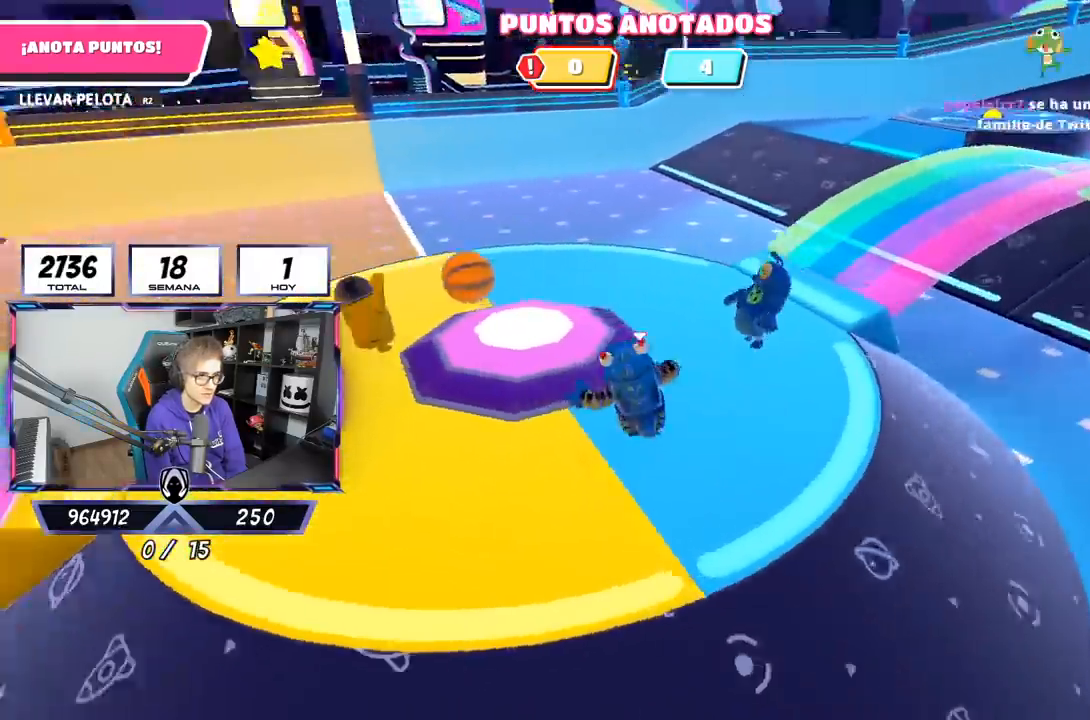
{"dt_ms": 500, "buttons": ["CROSS"], "left_stick": "up-left", "right_stick": "center", "events": [[267, "right_stick", "center"], [333, "CROSS", "down"], [333, "left_stick", "up-left"]]}
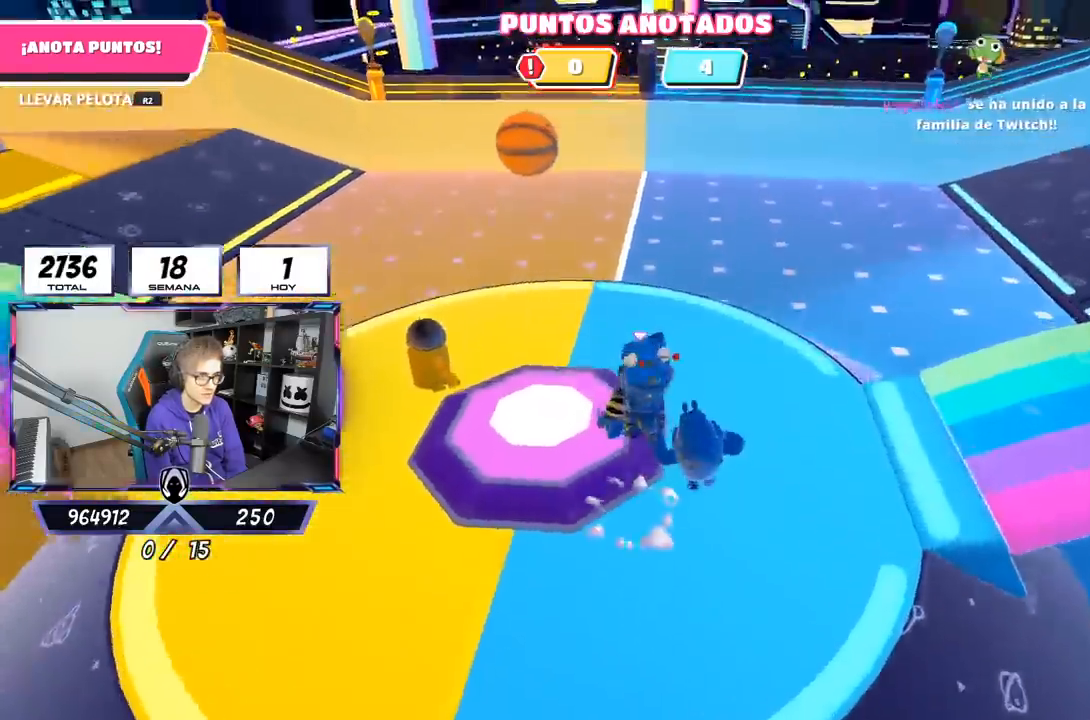
{"dt_ms": 500, "buttons": [], "left_stick": "center", "right_stick": "center", "events": [[33, "CROSS", "up"], [167, "right_stick", "down-left"], [400, "right_stick", "center"], [433, "left_stick", "center"]]}
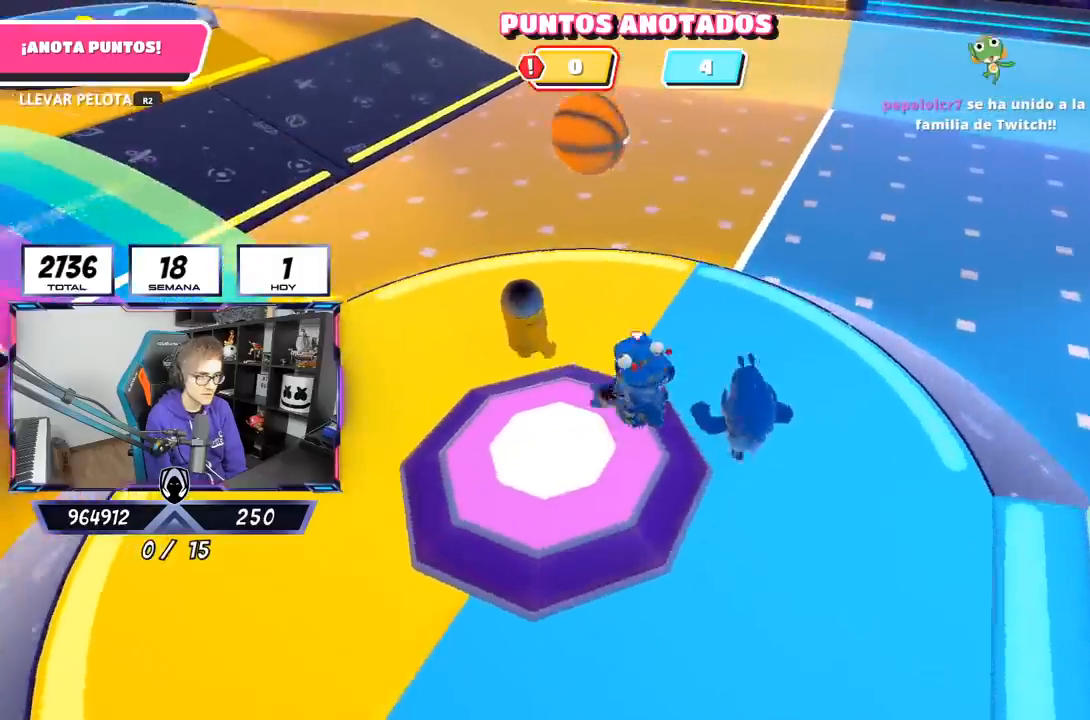
{"dt_ms": 500, "buttons": [], "left_stick": "left", "right_stick": "center", "events": [[17, "left_stick", "right"], [100, "left_stick", "up"], [233, "left_stick", "left"], [350, "left_stick", "center"], [400, "left_stick", "up-right"], [467, "left_stick", "left"]]}
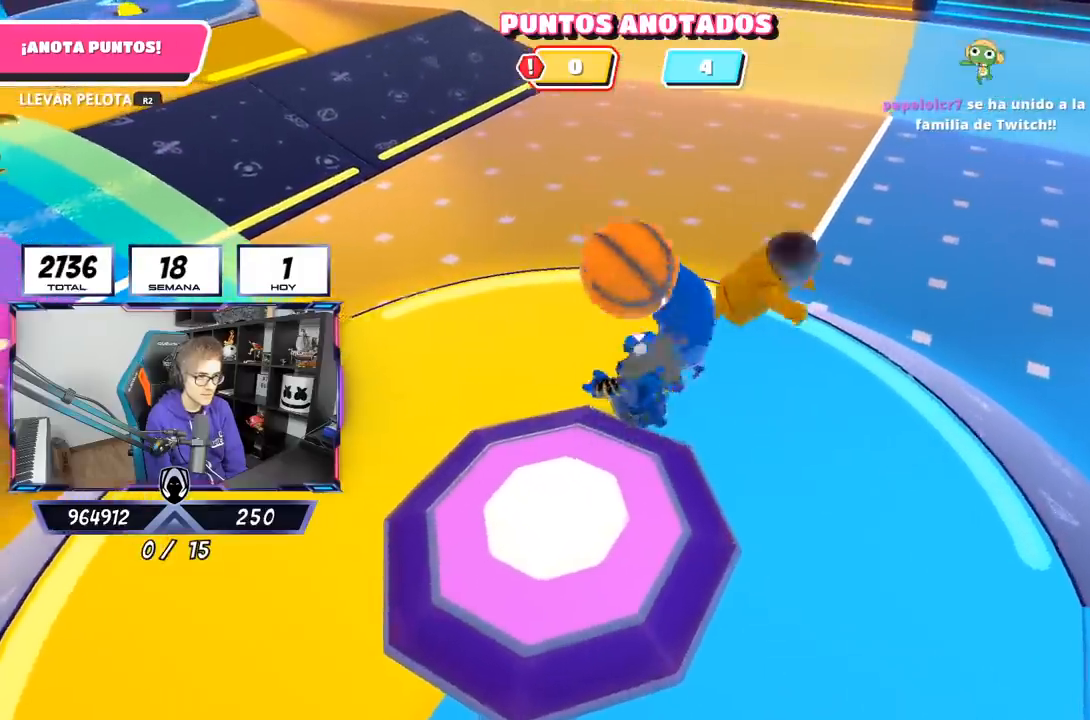
{"dt_ms": 500, "buttons": ["R2"], "left_stick": "down-left", "right_stick": "down-left", "events": [[100, "left_stick", "down"], [250, "right_stick", "down"], [317, "right_stick", "down-left"], [450, "R2", "down"], [500, "left_stick", "down-left"]]}
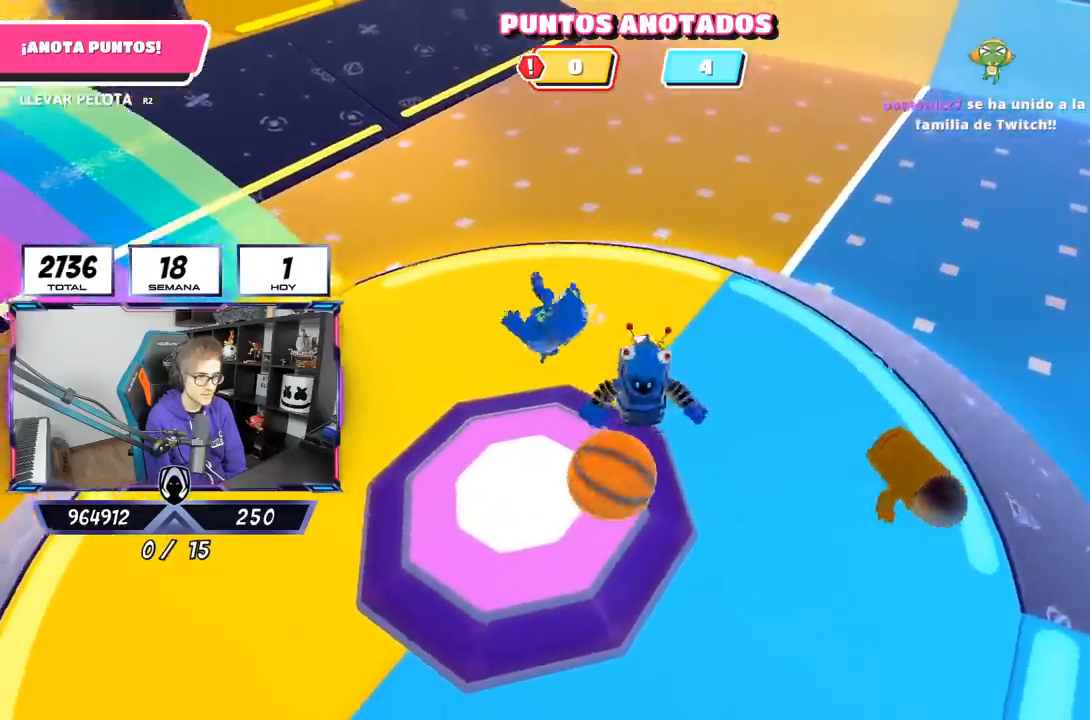
{"dt_ms": 500, "buttons": ["R2"], "left_stick": "down-left", "right_stick": "down-left", "events": [[100, "R2", "up"], [433, "R2", "down"]]}
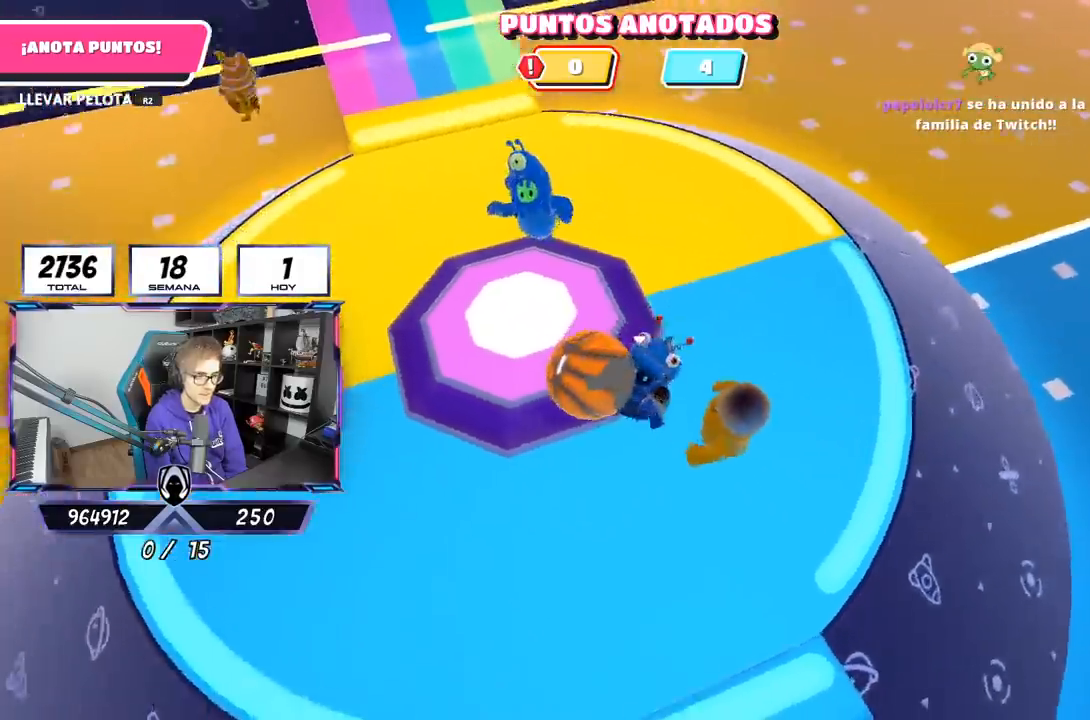
{"dt_ms": 500, "buttons": ["R2"], "left_stick": "up-left", "right_stick": "down-left", "events": [[133, "left_stick", "left"], [183, "right_stick", "down"], [300, "left_stick", "up-left"], [467, "right_stick", "down-left"]]}
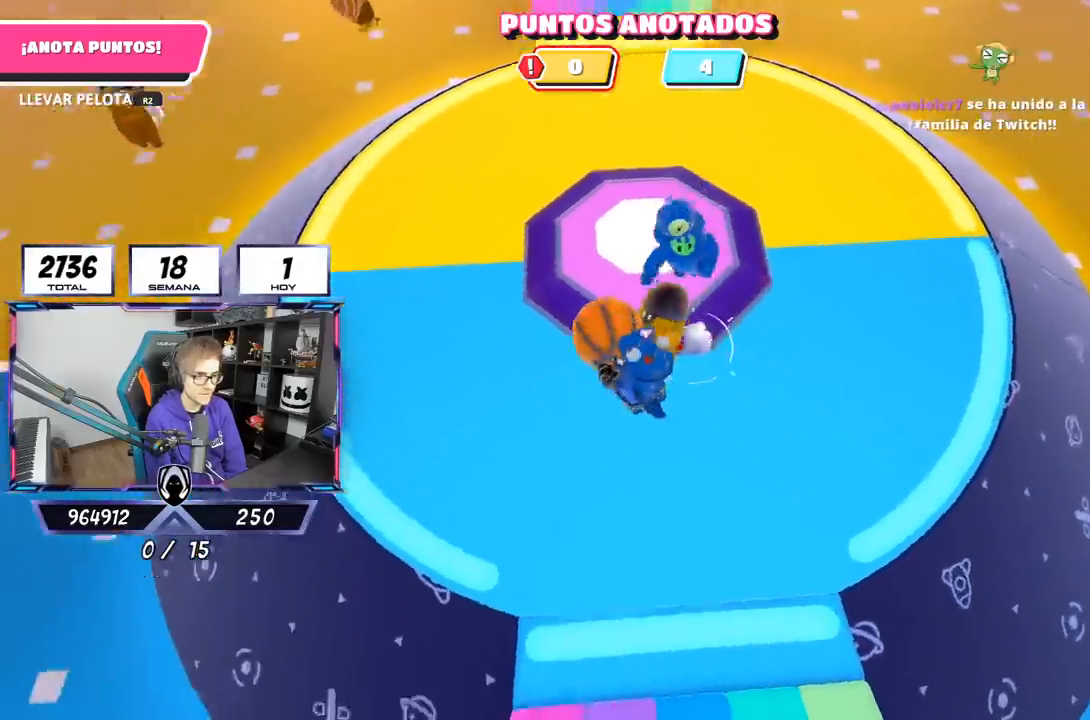
{"dt_ms": 500, "buttons": ["R2"], "left_stick": "left", "right_stick": "center", "events": [[50, "right_stick", "left"], [117, "right_stick", "up-left"], [300, "right_stick", "center"], [450, "left_stick", "left"]]}
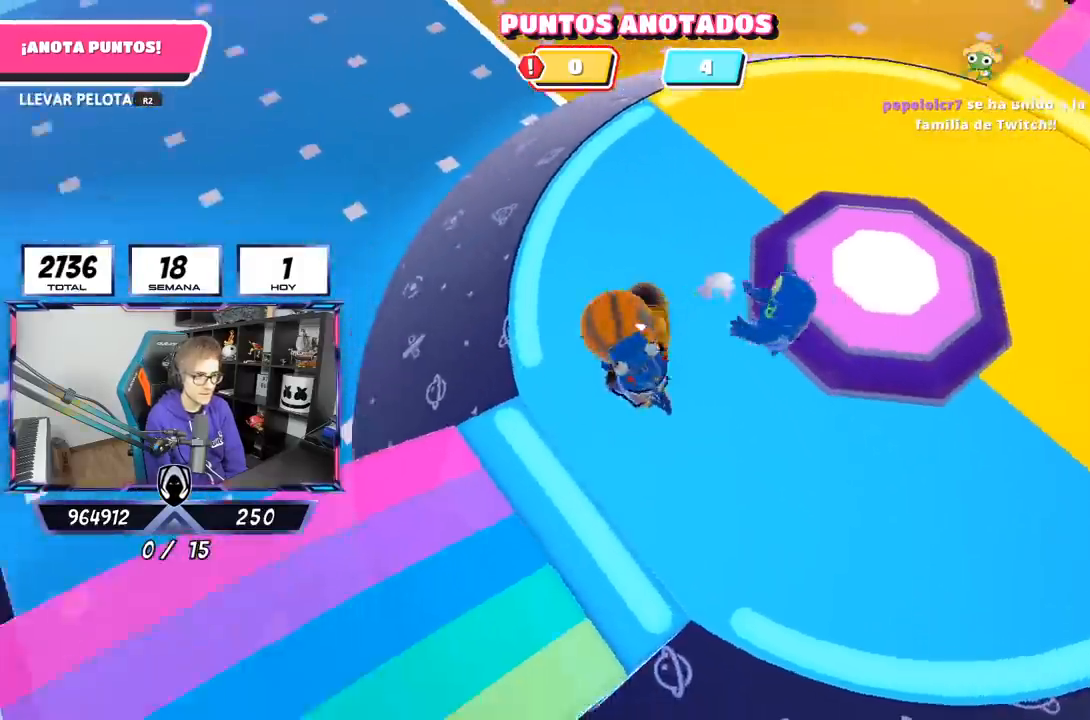
{"dt_ms": 500, "buttons": ["R2"], "left_stick": "up", "right_stick": "up-right"}
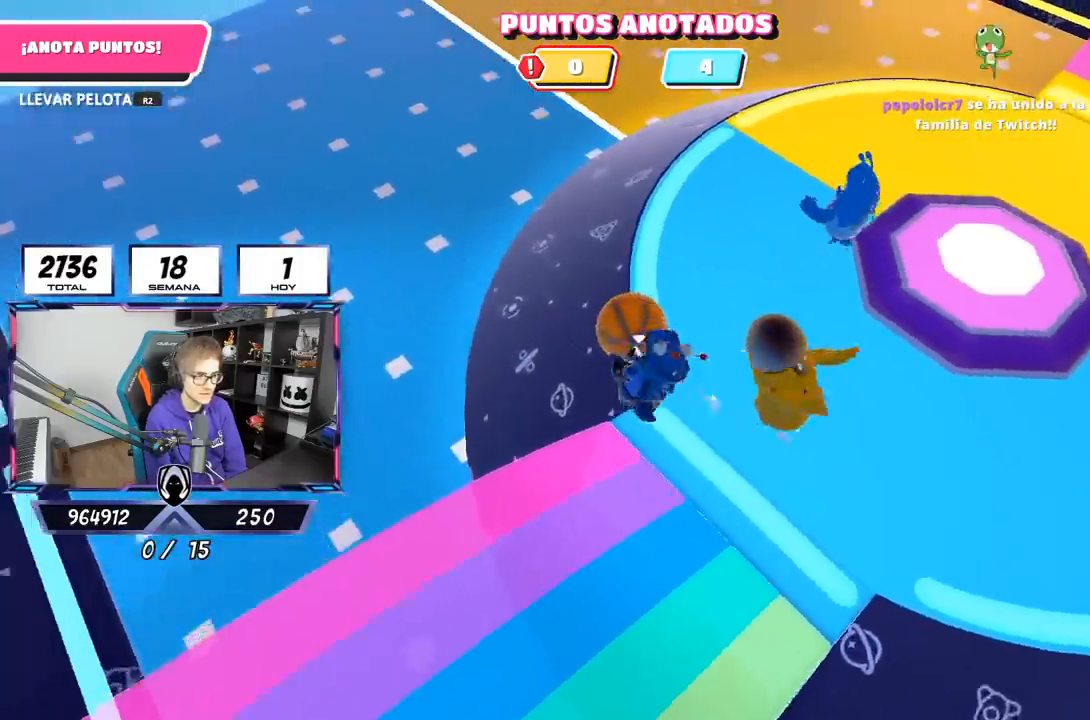
{"dt_ms": 500, "buttons": ["R2"], "left_stick": "up", "right_stick": "up-right", "events": [[83, "left_stick", "up-right"], [400, "left_stick", "up"]]}
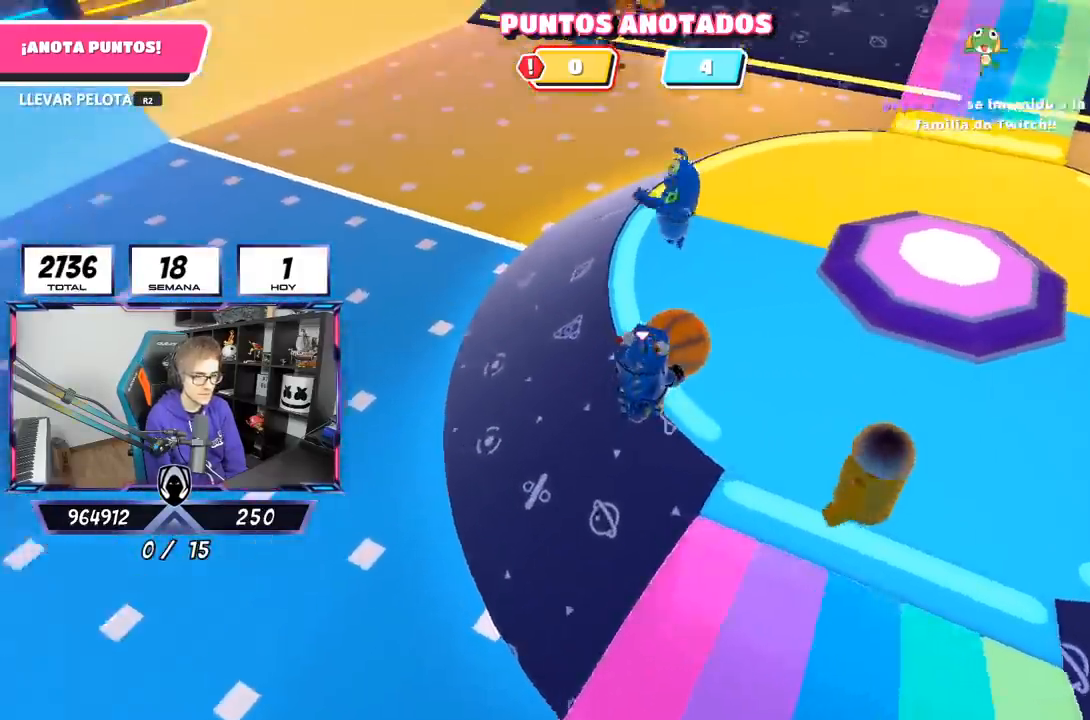
{"dt_ms": 500, "buttons": ["R2"], "left_stick": "up", "right_stick": "down-right", "events": [[150, "right_stick", "center"], [267, "right_stick", "down-right"]]}
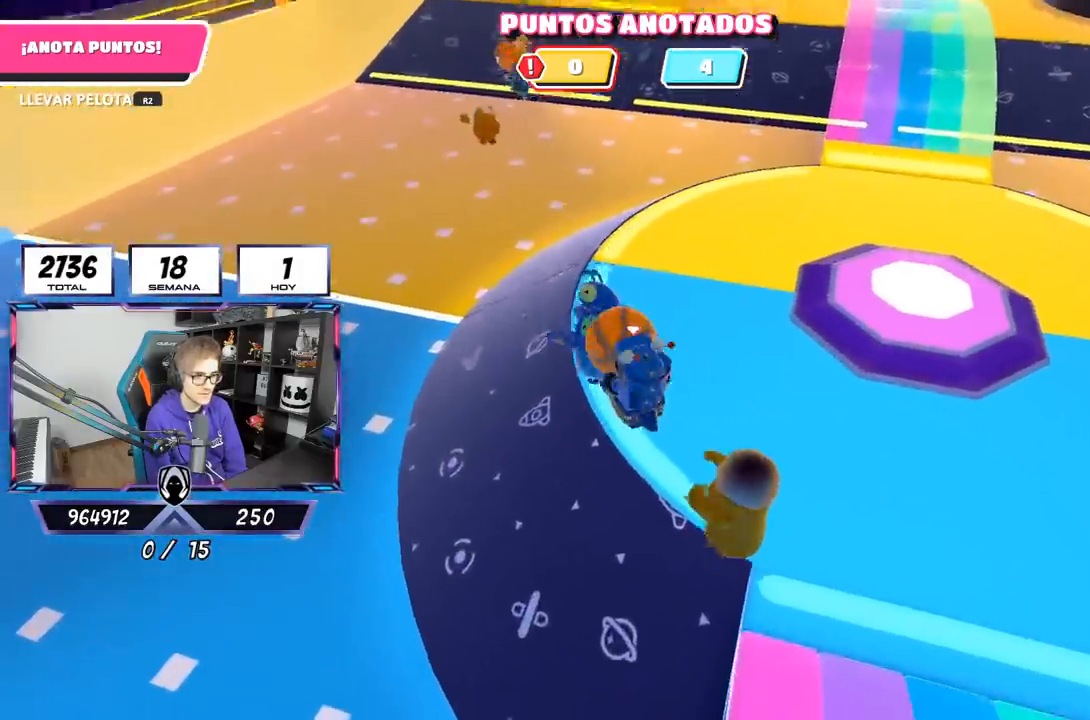
{"dt_ms": 500, "buttons": ["R2"], "left_stick": "up", "right_stick": "center", "events": [[100, "right_stick", "center"]]}
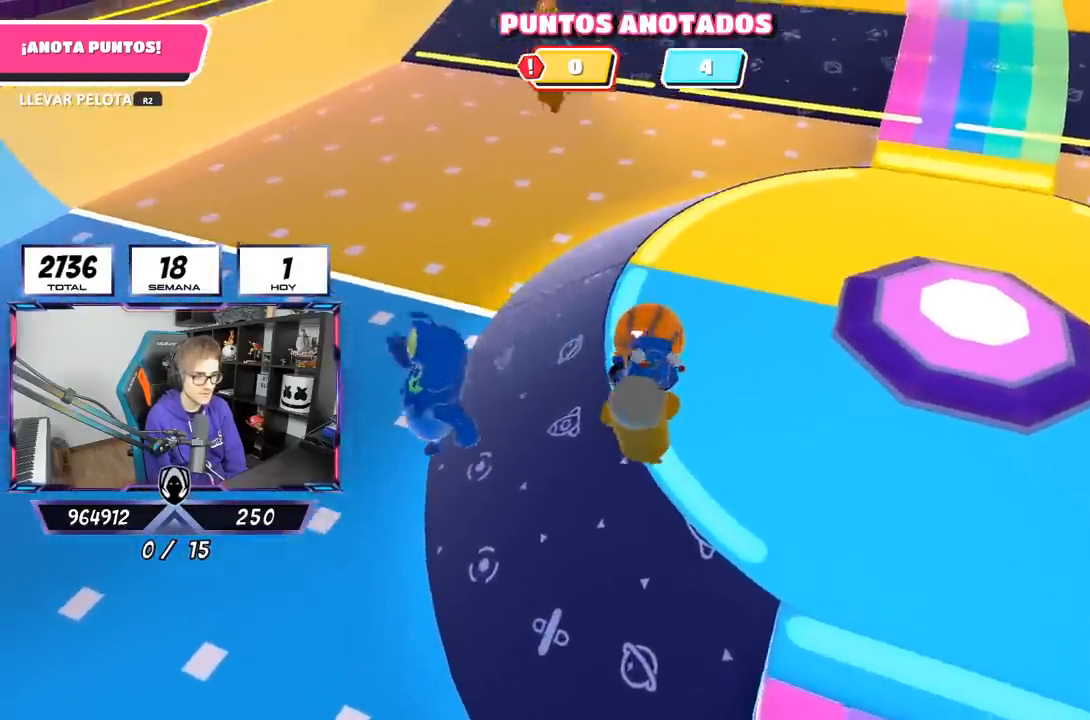
{"dt_ms": 500, "buttons": [], "left_stick": "up", "right_stick": "down", "events": [[100, "left_stick", "up-right"], [133, "R2", "up"], [250, "right_stick", "down-right"], [267, "left_stick", "center"], [400, "left_stick", "up"], [400, "right_stick", "down"]]}
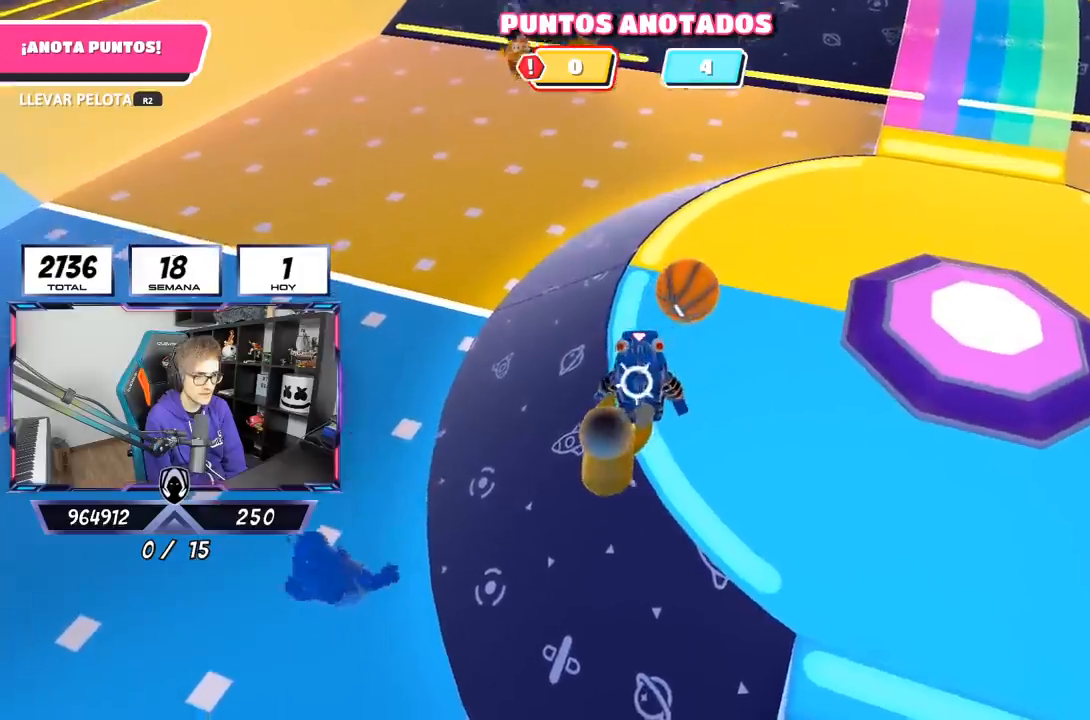
{"dt_ms": 500, "buttons": ["L1", "R2"], "left_stick": "up-right", "right_stick": "center", "events": [[33, "L1", "down"], [100, "right_stick", "center"], [133, "L1", "up"], [167, "left_stick", "up-right"], [250, "L1", "down"], [267, "left_stick", "up"], [433, "R2", "down"], [433, "left_stick", "up-right"]]}
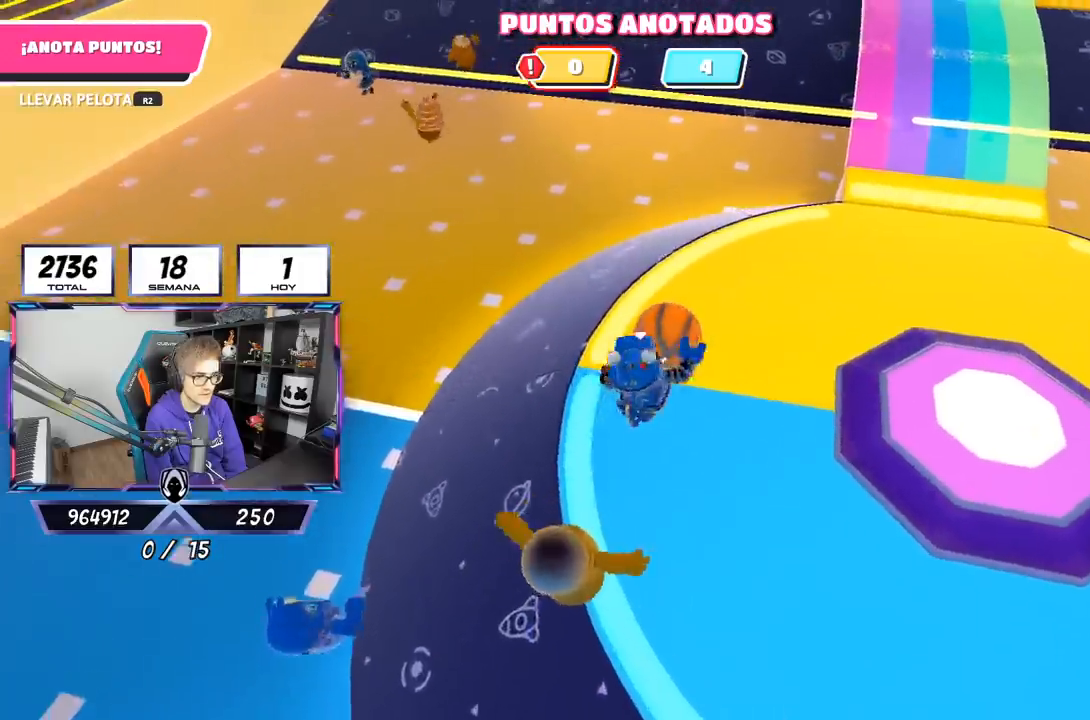
{"dt_ms": 500, "buttons": ["R2"], "left_stick": "up-right", "right_stick": "up-right"}